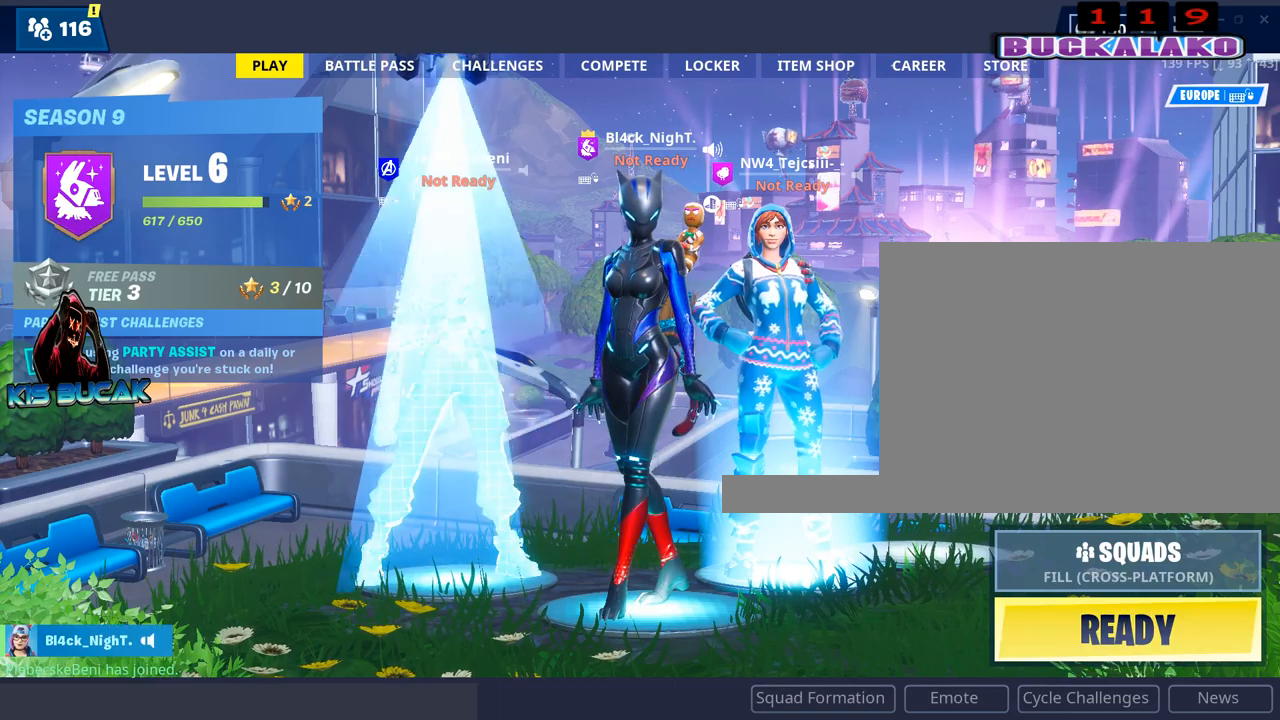
Gameplay with keyboard and mouse; each line is a JSON object with the keys and mouse buttons held at the frame after it. "events" lists presses ("down") and releases ("up") of "1", "2", "3", "4", "5", "a", "alt", "c", "caps_lock", "ctrl", "d", "e", "f", "g", "q", "r", "s", "shift", "space", "t", "tab", "v", "w", "x", "z", "mouse_left", "mouse_wheel" and "mouse_right" between this image and that frame as [ms after this image, input, new state], when the widget could be followed in between. "mouse_left", "mouse_wheel", "mouse_right" = the "left", "wheel", "right" buttons of the "mouse" list. No other keys are recorded. "wheel" means that the mouse wheel is clicked or scrolled. "mouse_move" is the direction in which the mouse moves at that frame (one of eight, or "still"), when it could be read.
{"keys": [], "mouse": ["left"], "mouse_move": "still", "events": []}
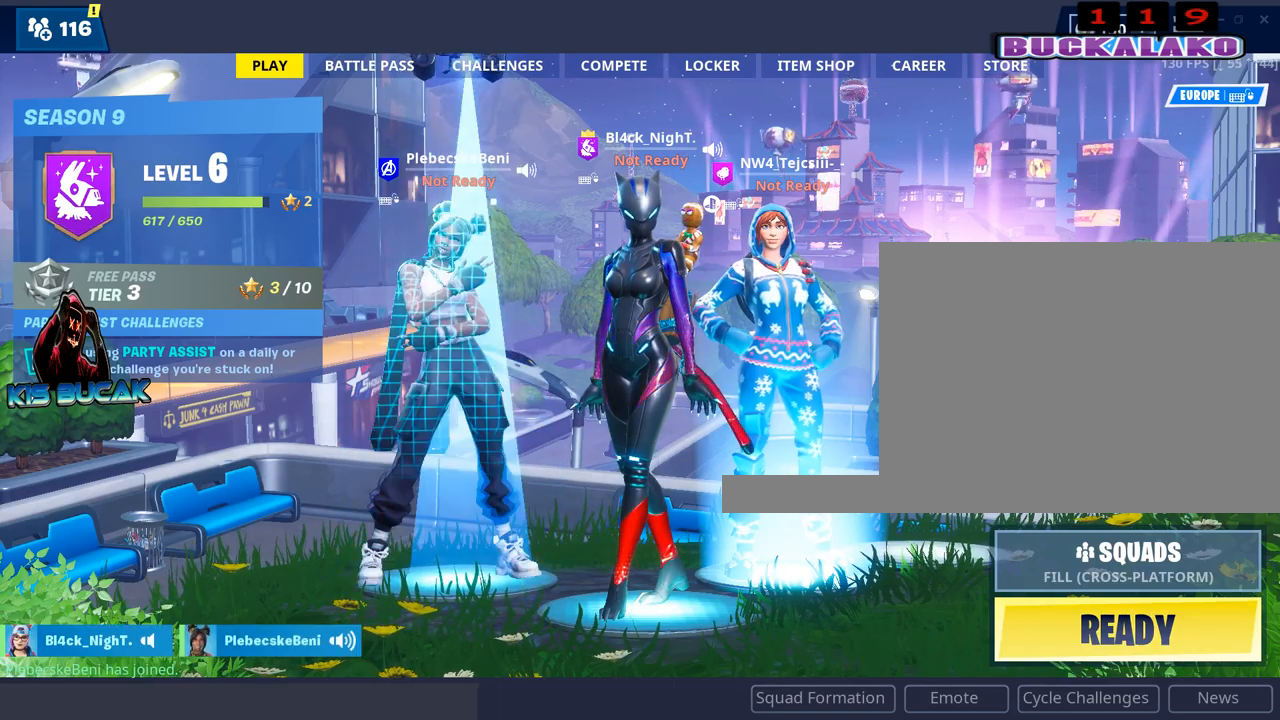
{"keys": [], "mouse": [], "mouse_move": "still", "events": [[384, "mouse_left", "up"]]}
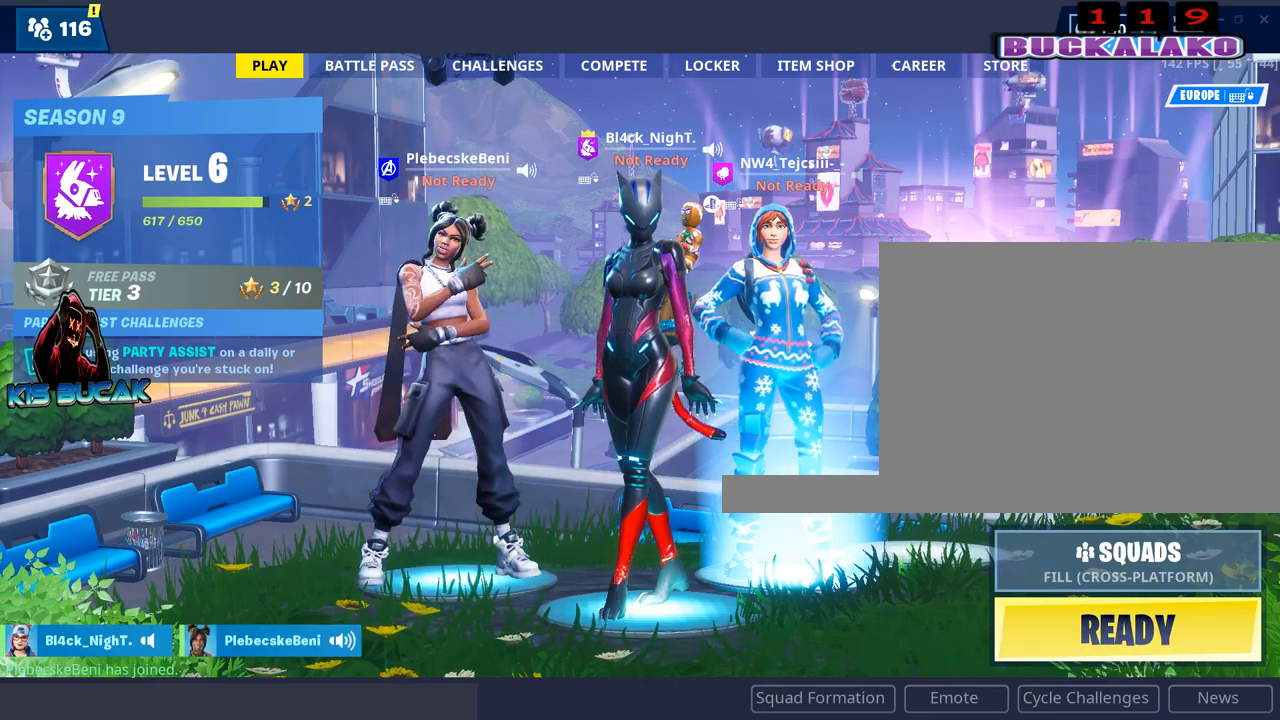
{"keys": [], "mouse": [], "mouse_move": "up-left", "events": []}
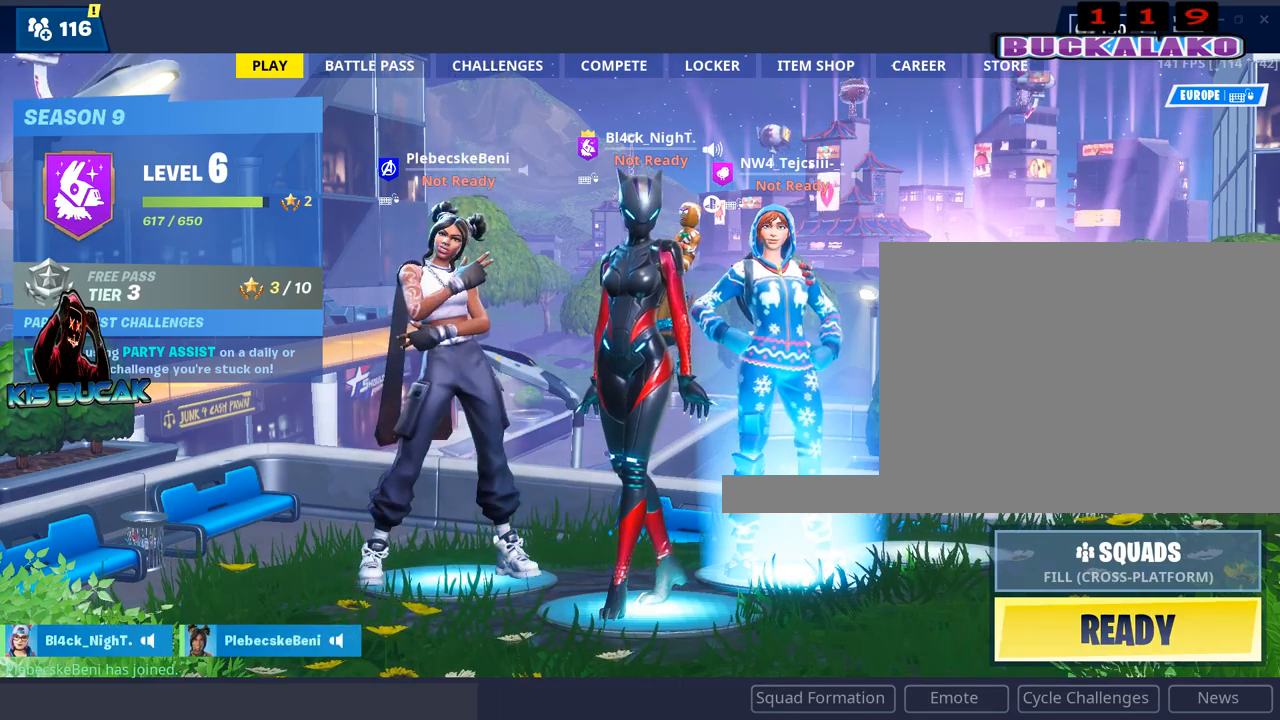
{"keys": [], "mouse": [], "mouse_move": "right", "events": []}
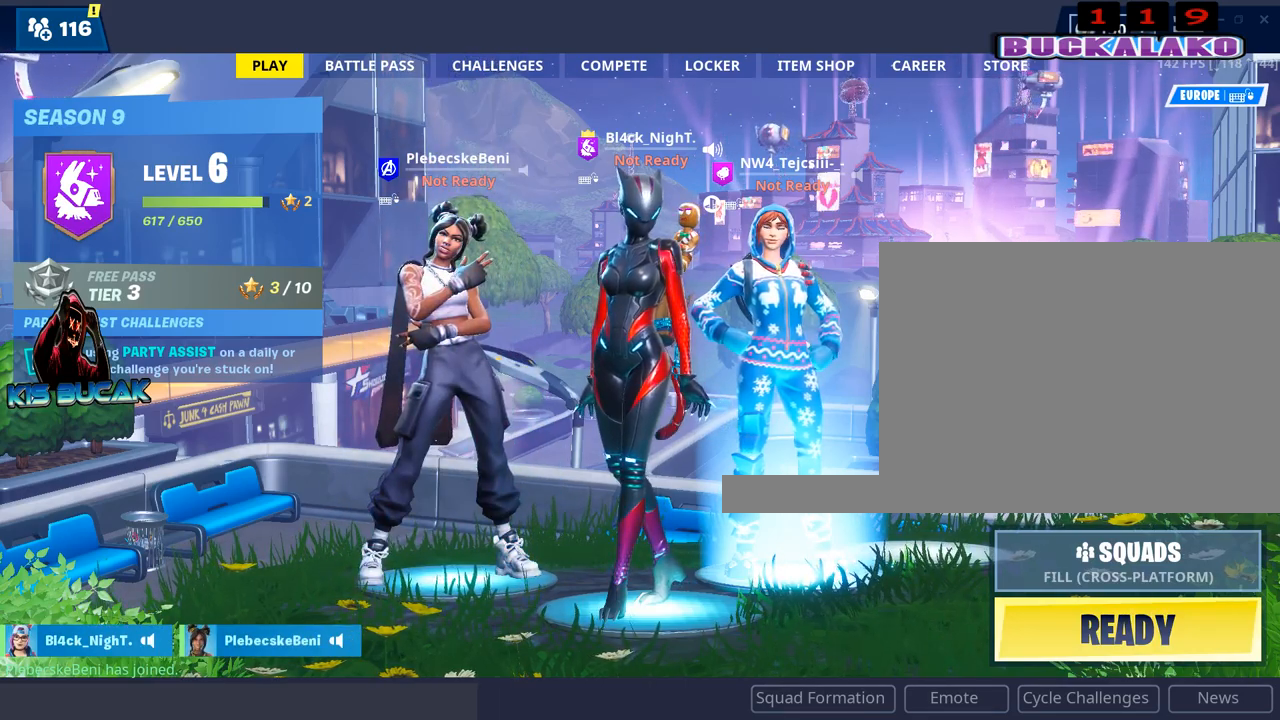
{"keys": [], "mouse": ["left"], "mouse_move": "left", "events": [[234, "mouse_left", "down"]]}
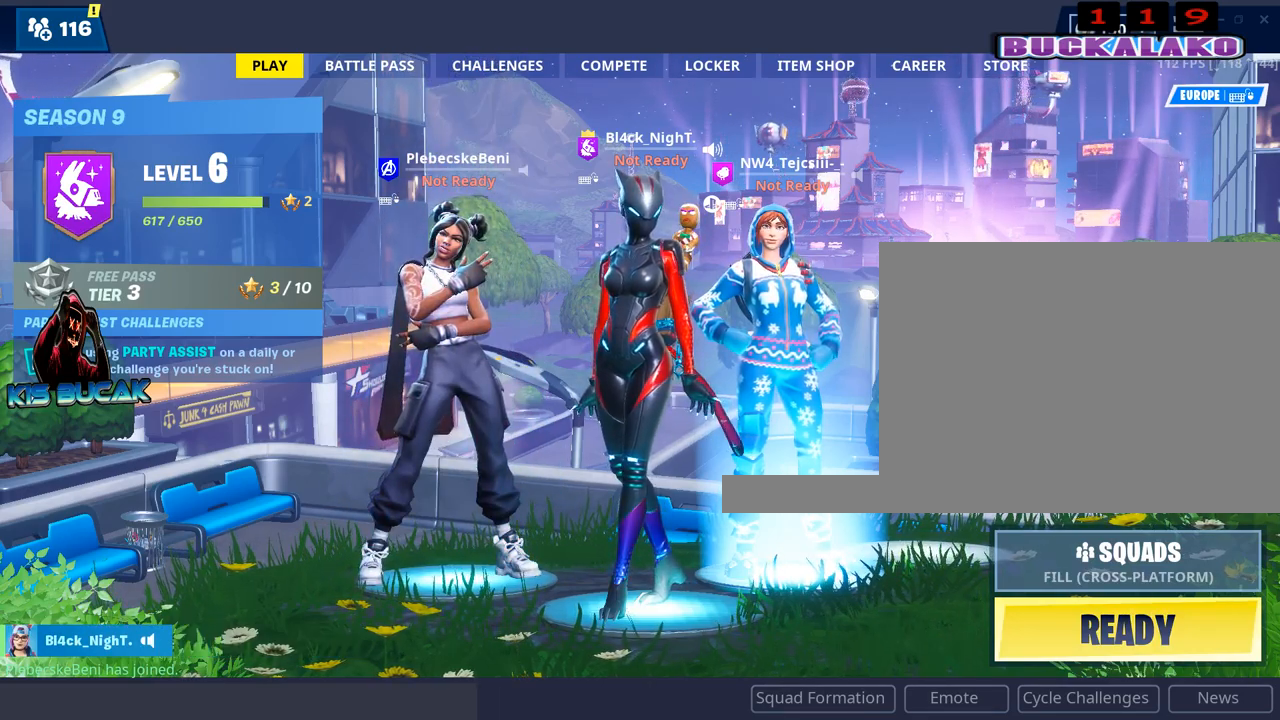
{"keys": [], "mouse": ["left"], "mouse_move": "still", "events": []}
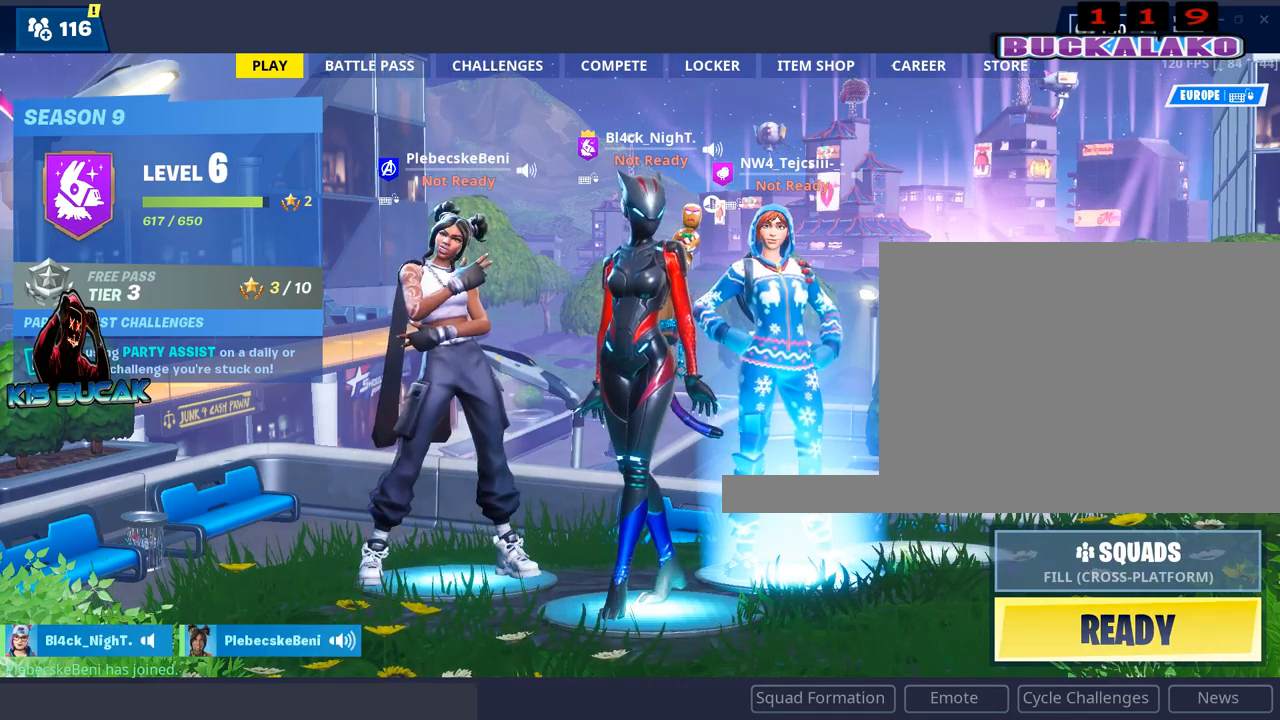
{"keys": [], "mouse": [], "mouse_move": "right", "events": [[134, "mouse_left", "up"]]}
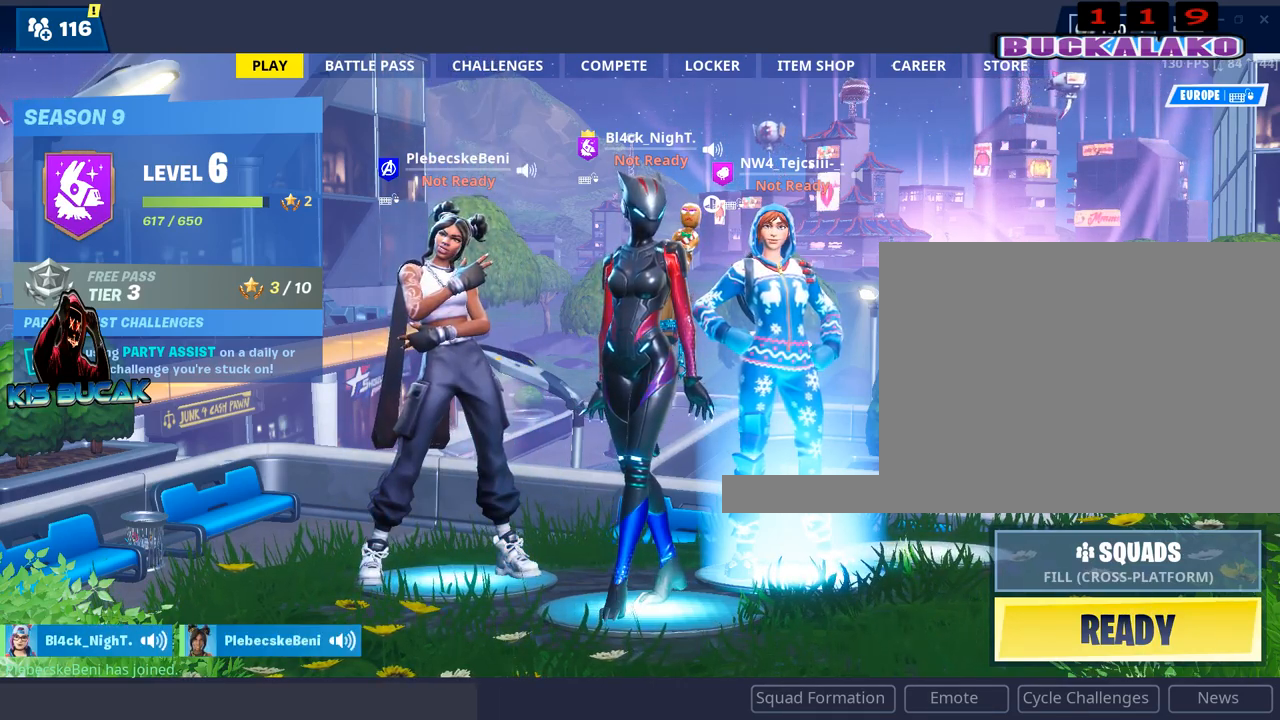
{"keys": [], "mouse": [], "mouse_move": "right", "events": []}
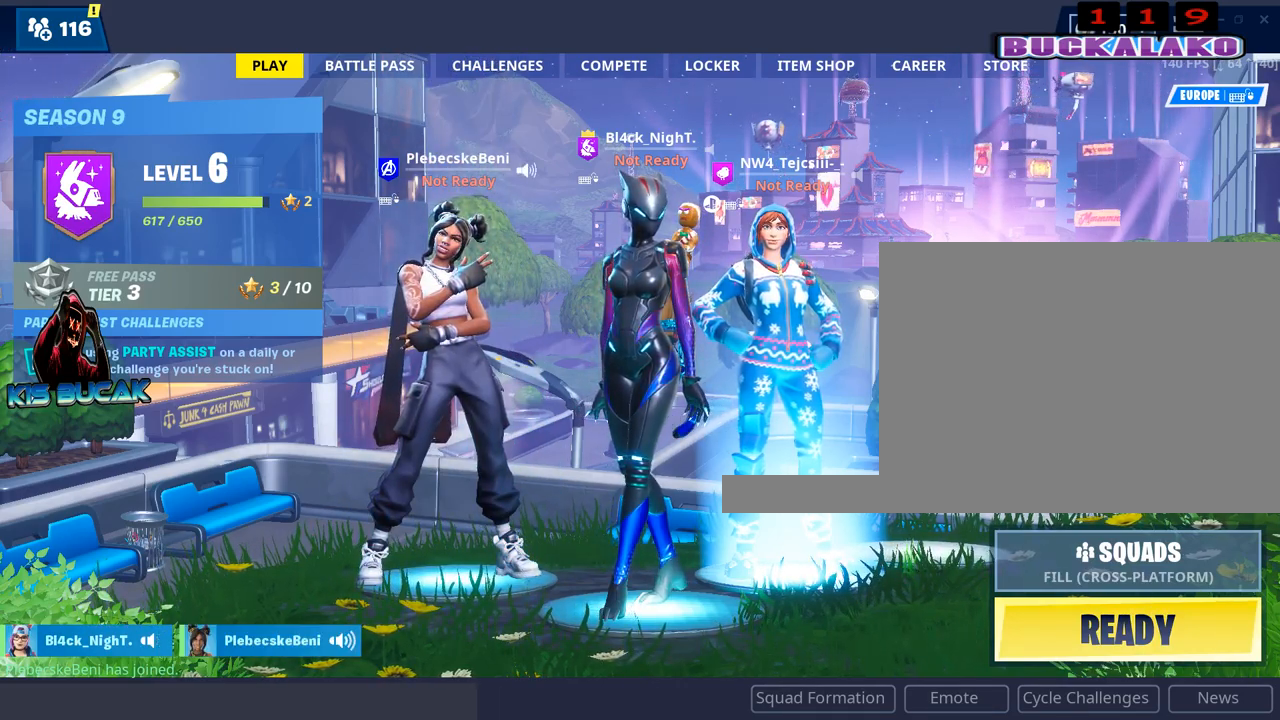
{"keys": [], "mouse": [], "mouse_move": "still", "events": [[200, "mouse_left", "down"], [250, "mouse_left", "up"]]}
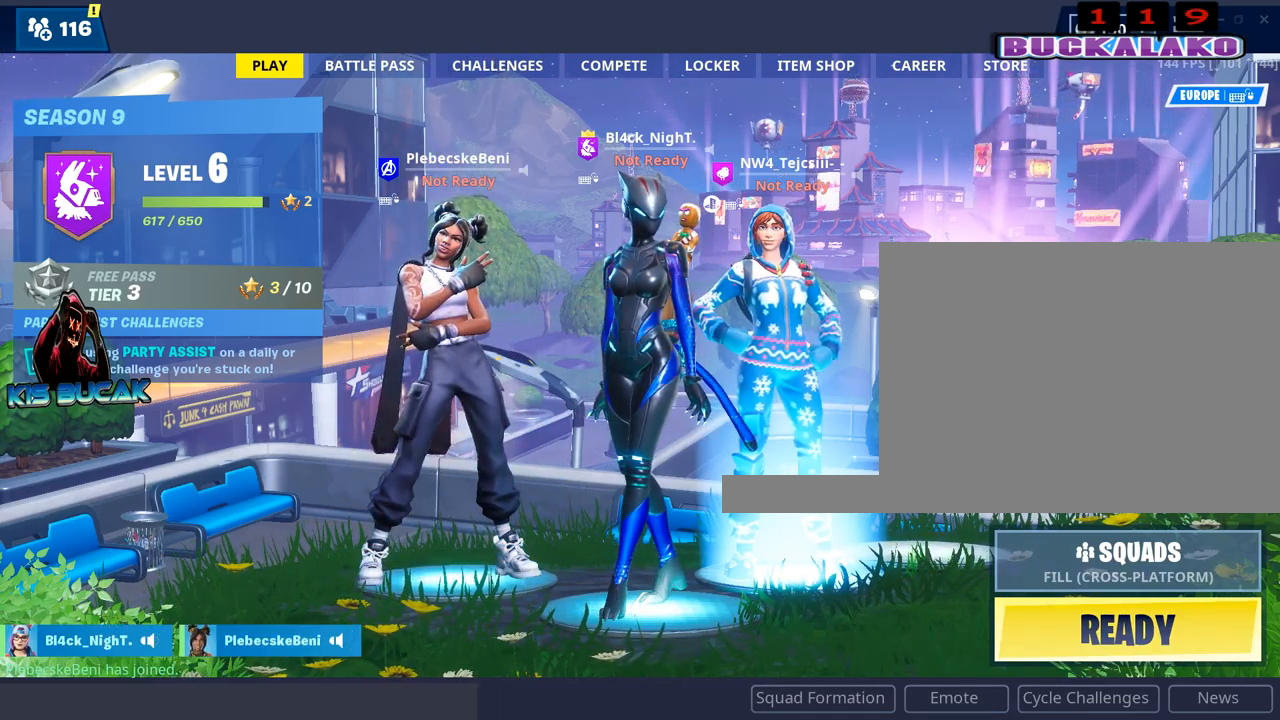
{"keys": [], "mouse": [], "mouse_move": "left", "events": []}
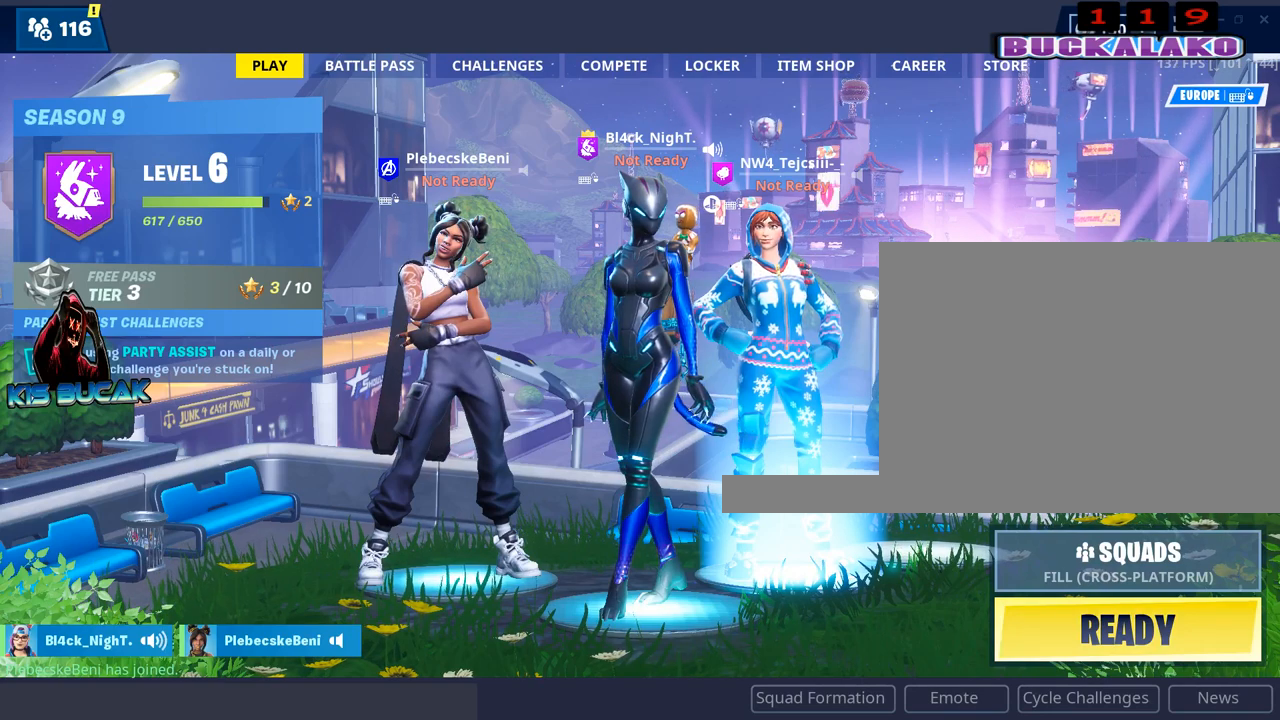
{"keys": [], "mouse": [], "mouse_move": "down-left", "events": []}
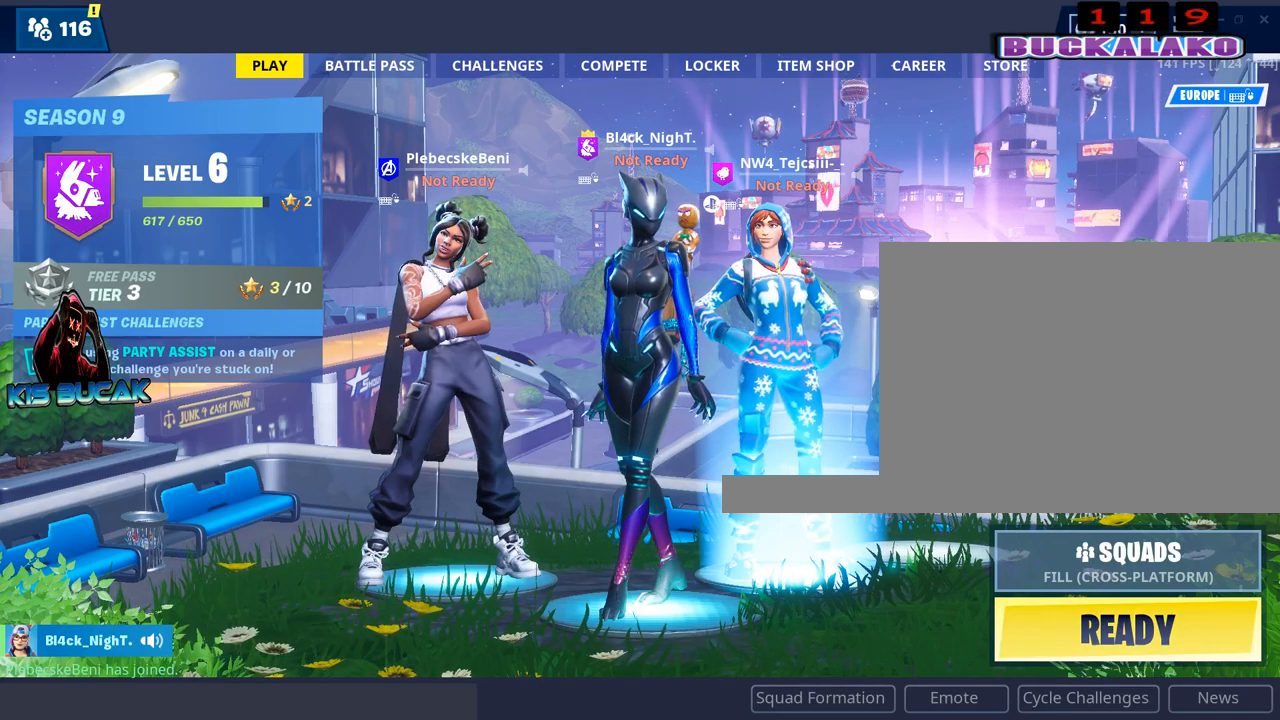
{"keys": [], "mouse": [], "mouse_move": "still", "events": []}
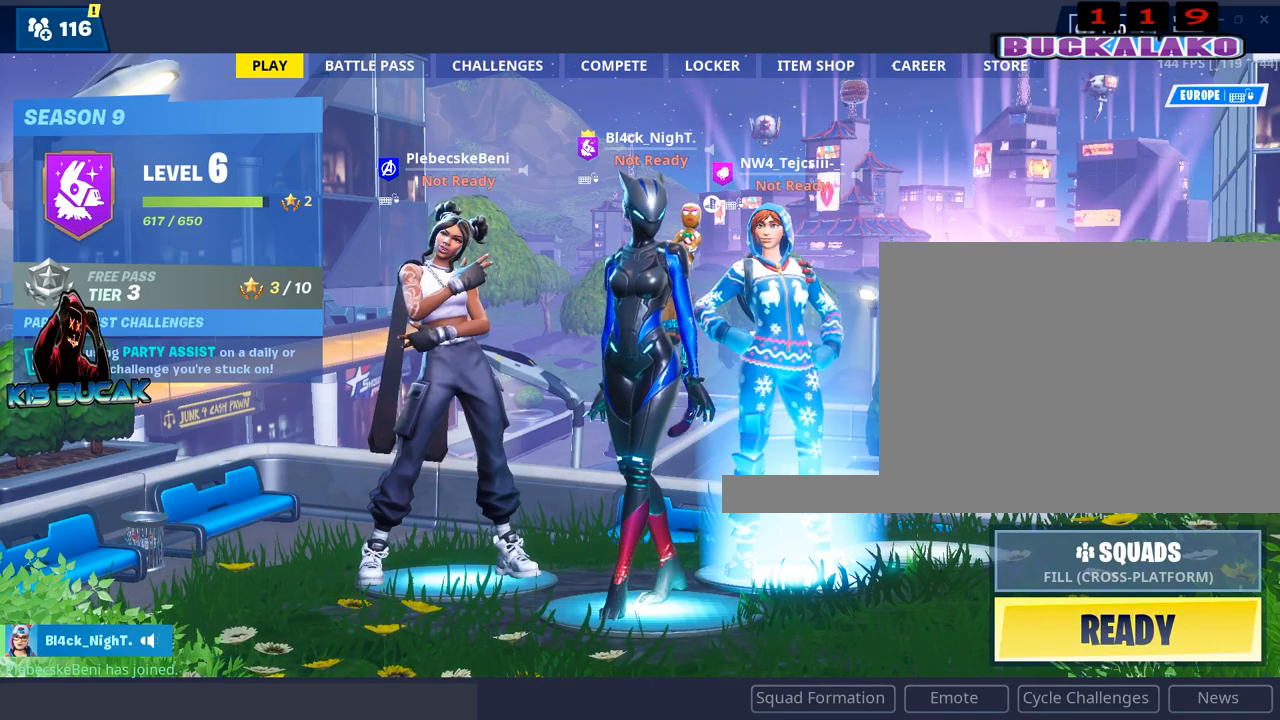
{"keys": [], "mouse": [], "mouse_move": "still", "events": []}
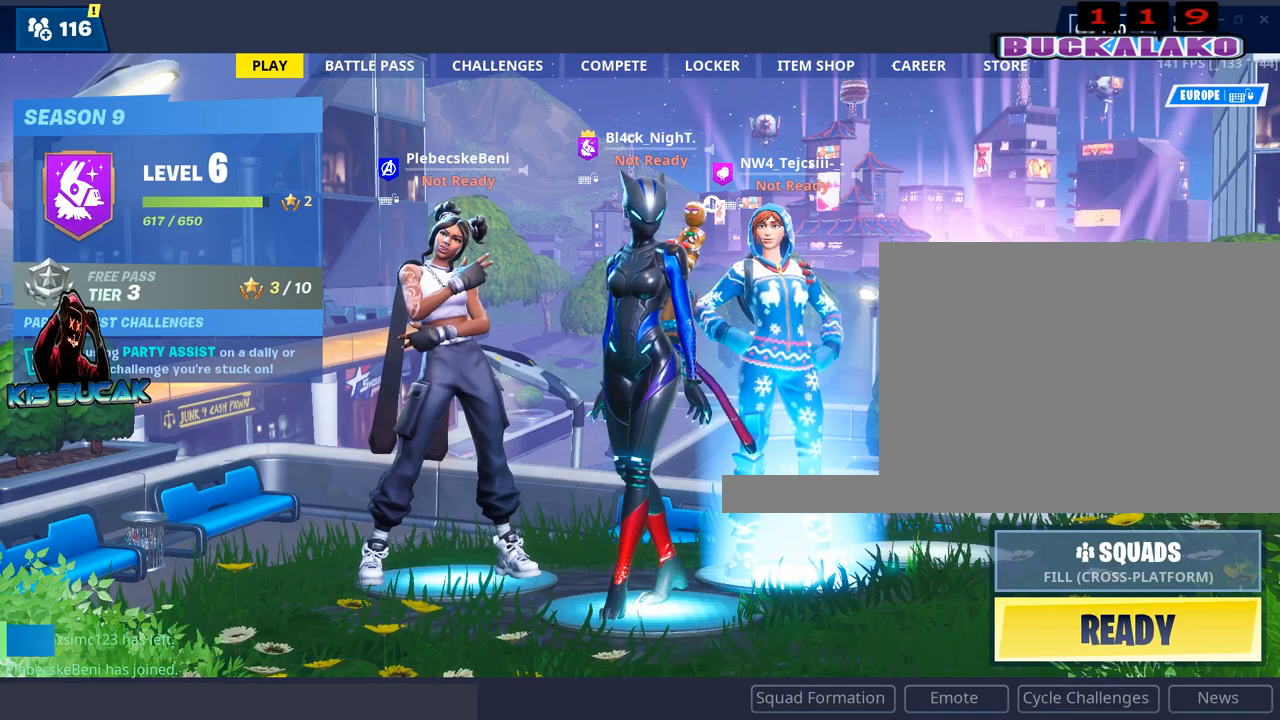
{"keys": [], "mouse": [], "mouse_move": "still", "events": []}
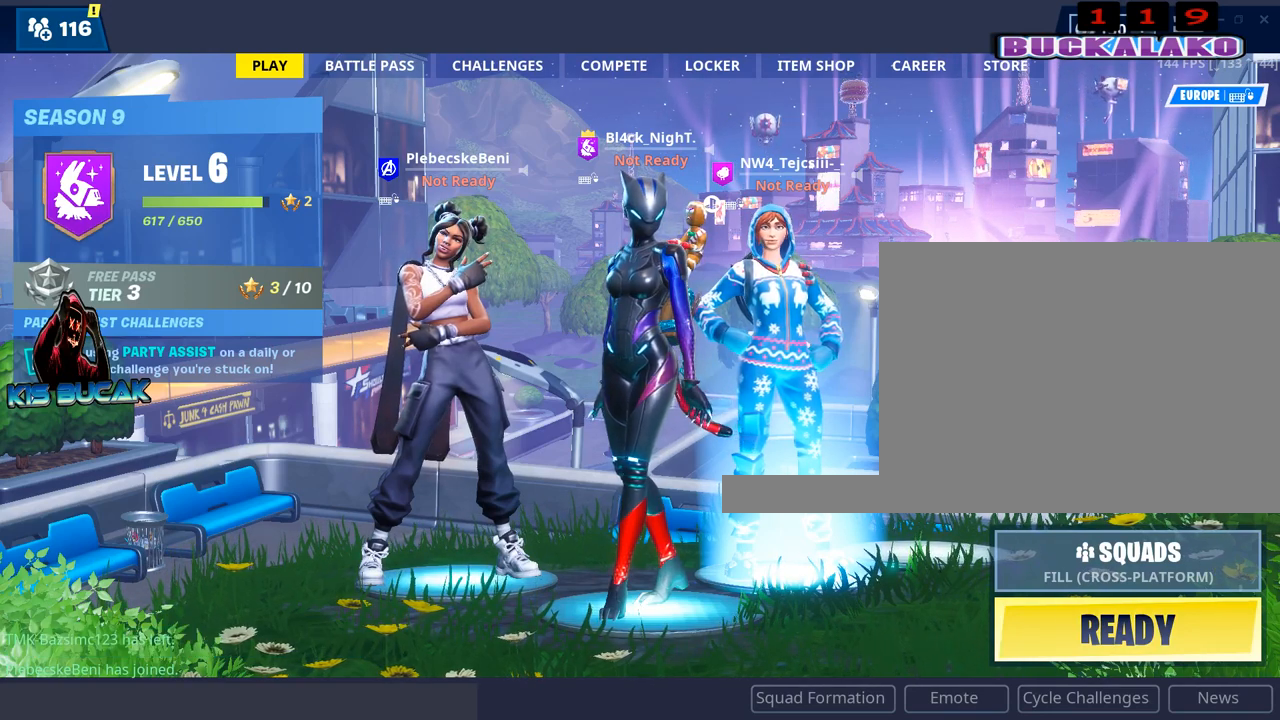
{"keys": [], "mouse": [], "mouse_move": "still", "events": []}
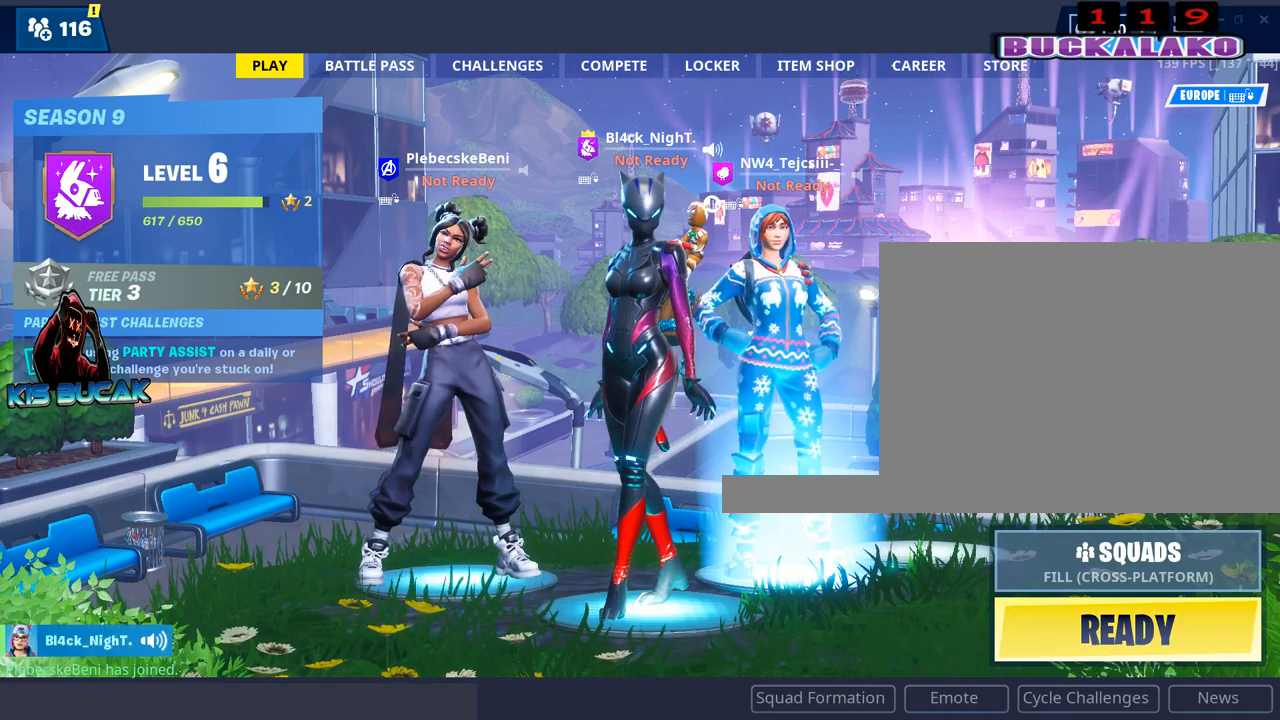
{"keys": [], "mouse": [], "mouse_move": "still", "events": []}
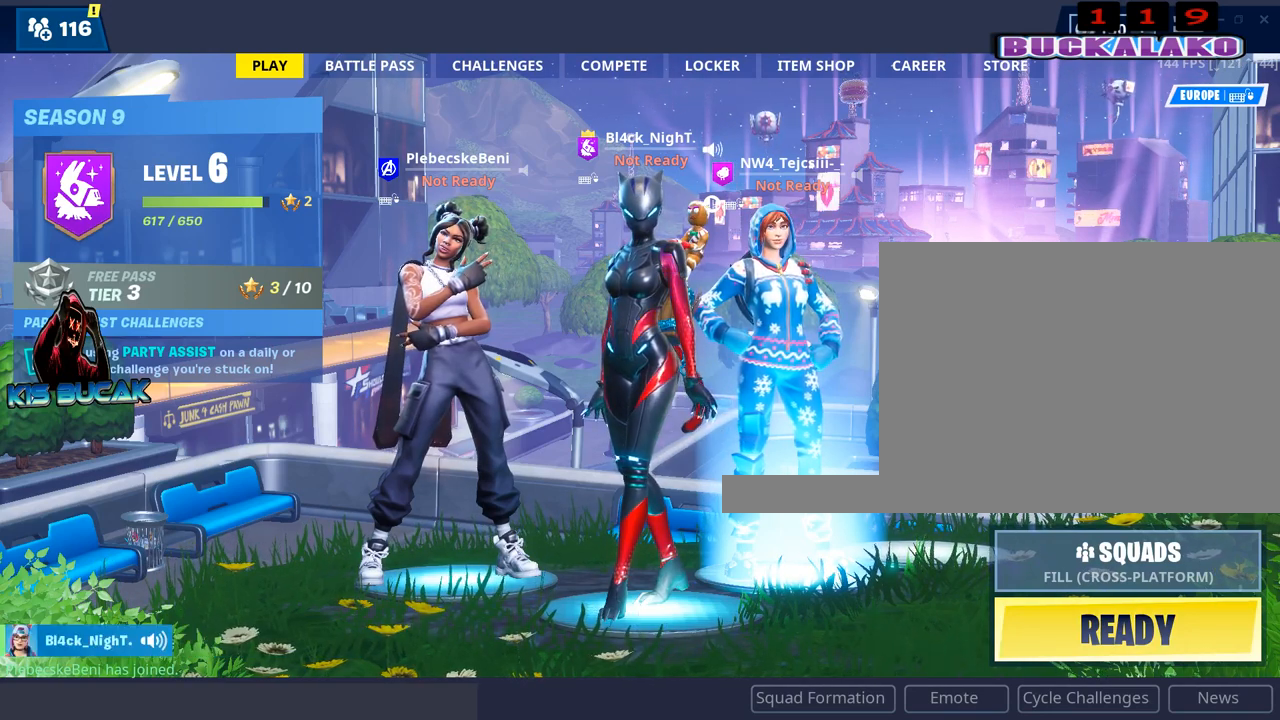
{"keys": [], "mouse": [], "mouse_move": "still", "events": []}
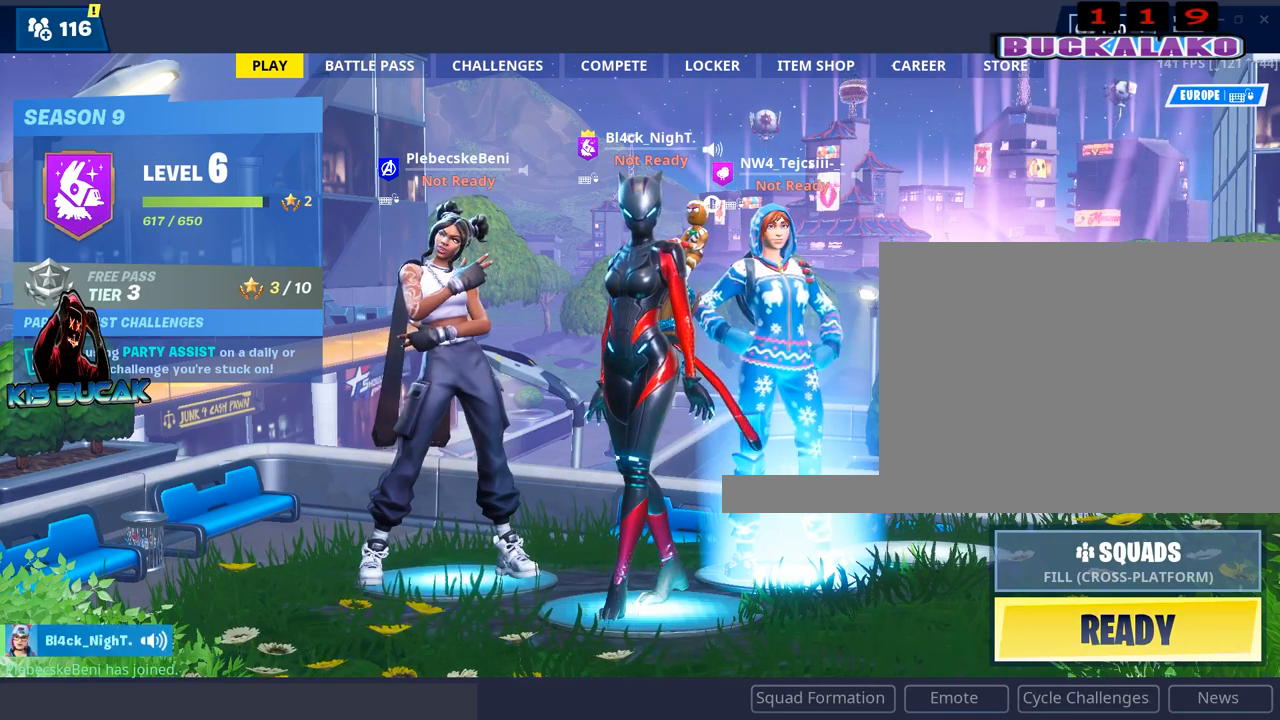
{"keys": [], "mouse": [], "mouse_move": "still", "events": []}
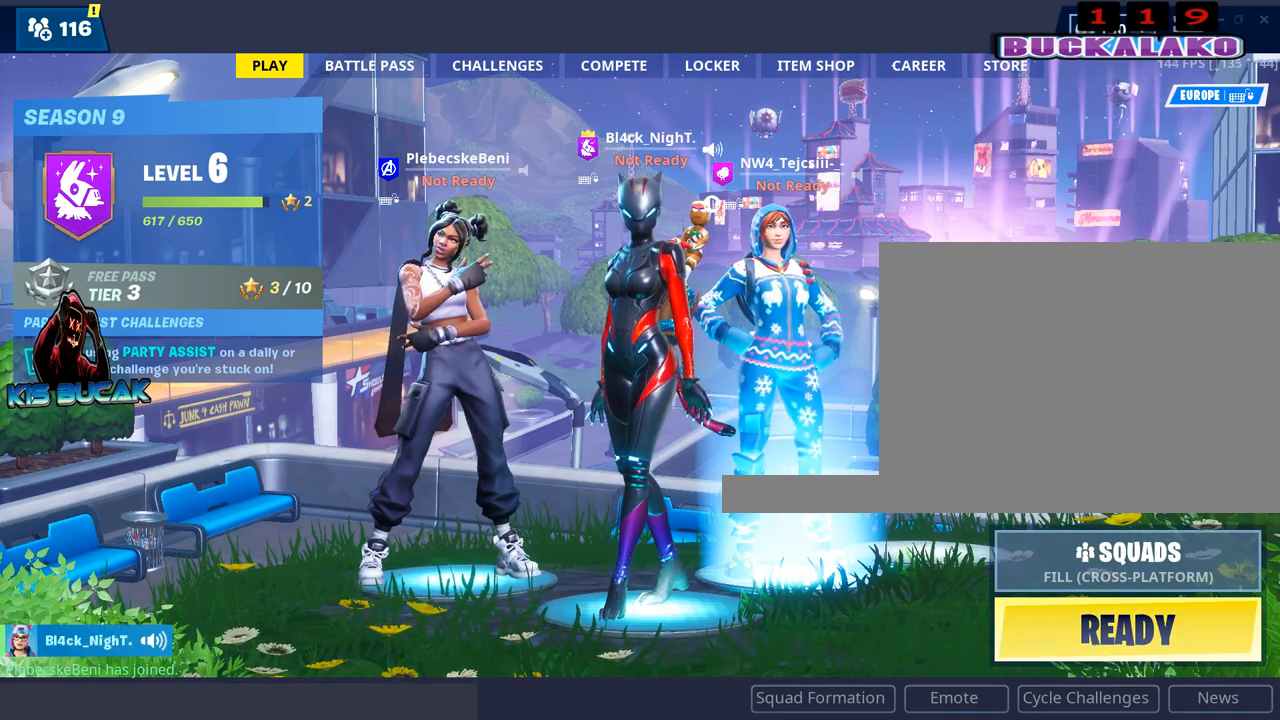
{"keys": [], "mouse": [], "mouse_move": "still", "events": []}
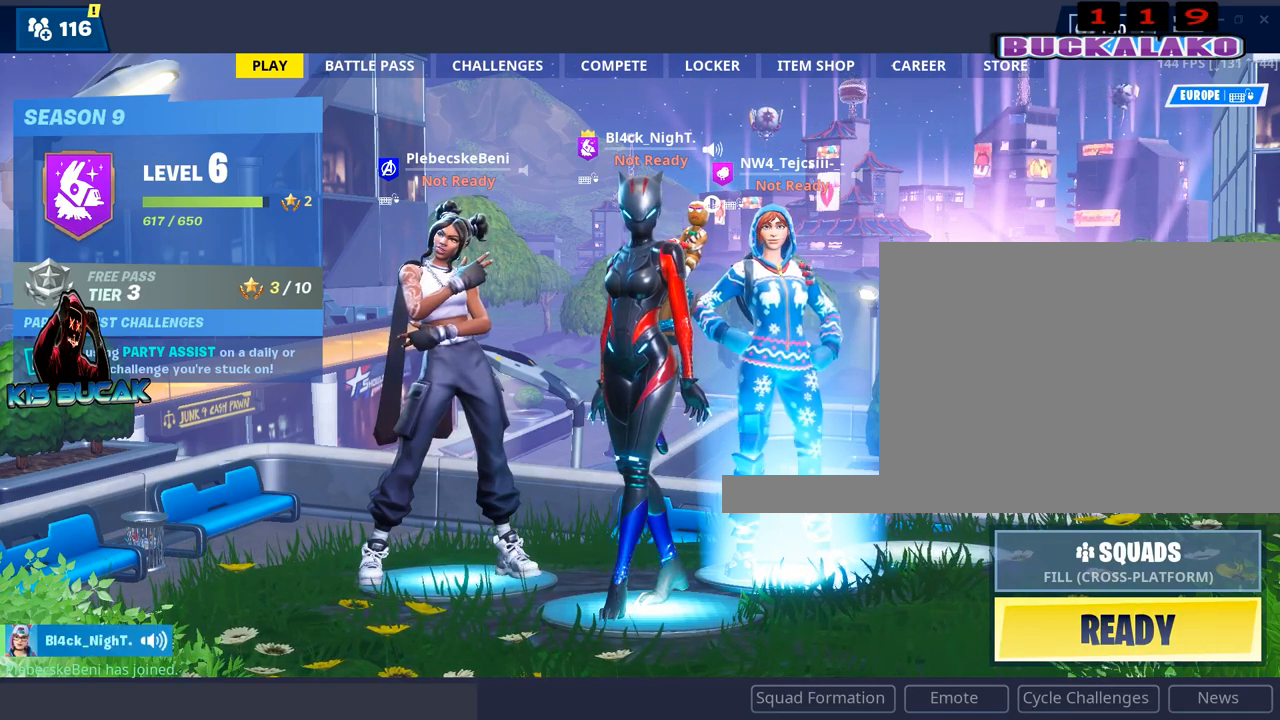
{"keys": [], "mouse": ["left"], "mouse_move": "still", "events": [[50, "mouse_left", "down"]]}
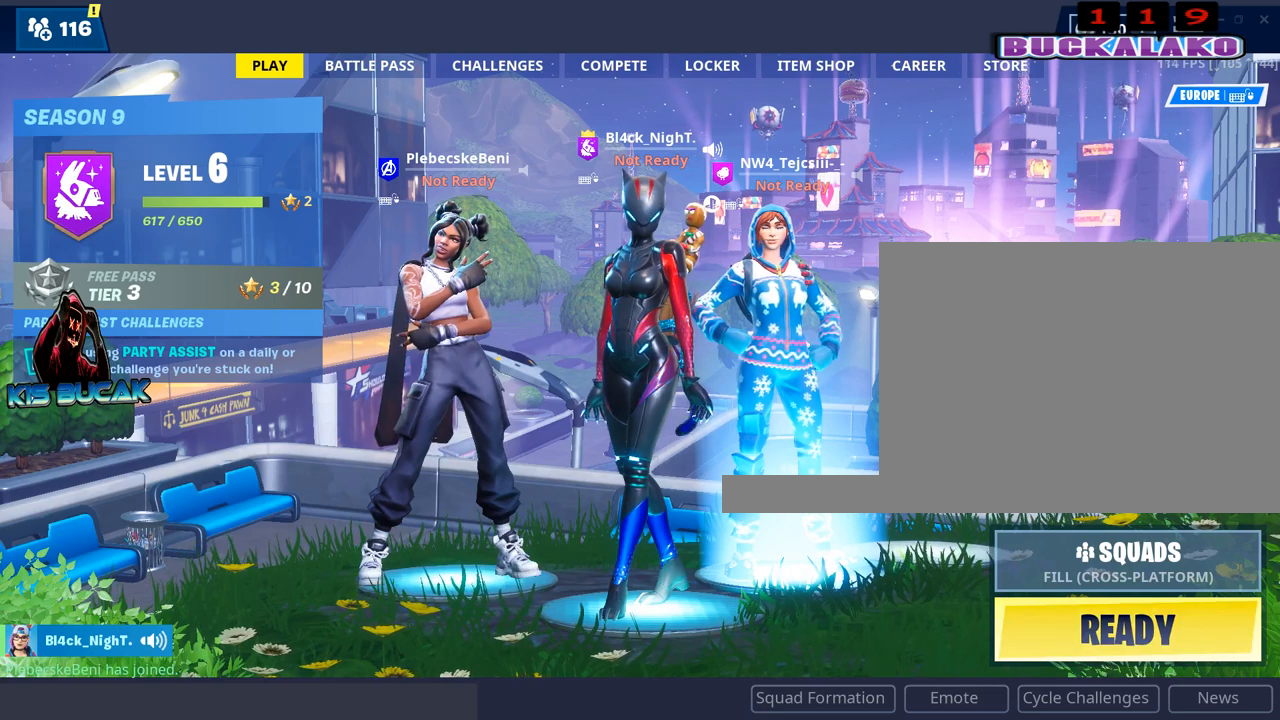
{"keys": [], "mouse": ["left"], "mouse_move": "still", "events": []}
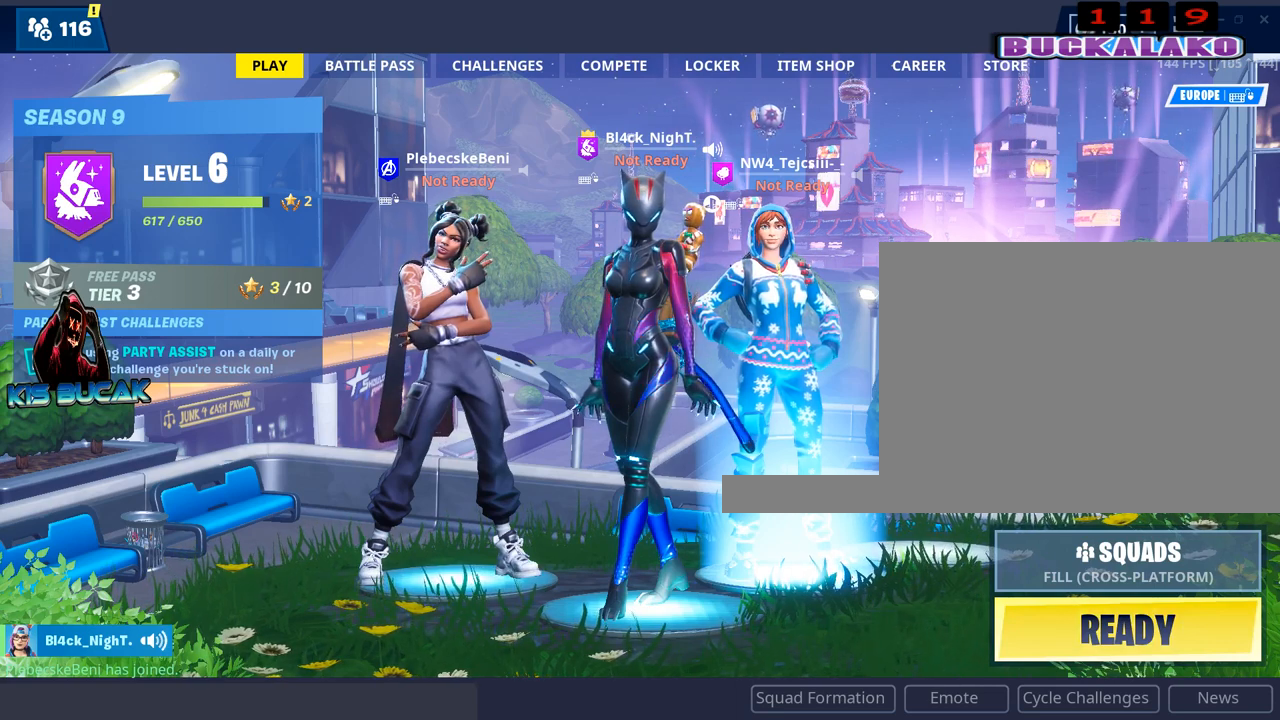
{"keys": [], "mouse": ["left"], "mouse_move": "right", "events": []}
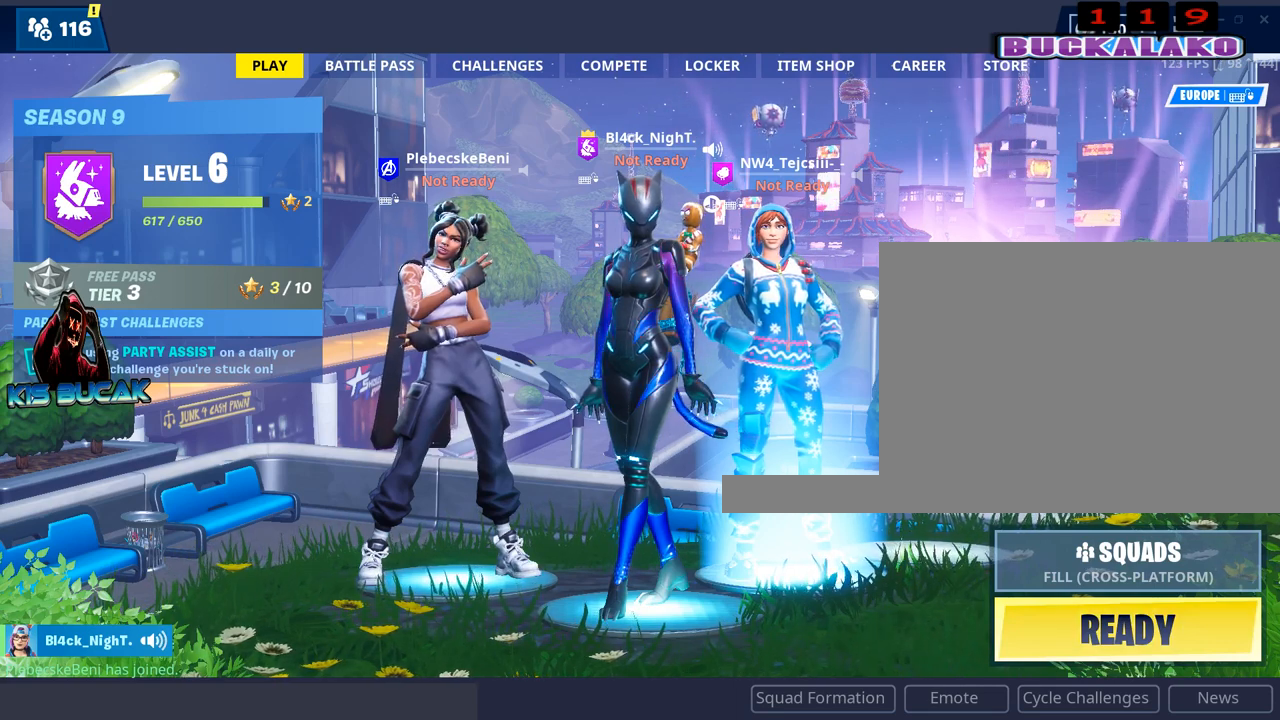
{"keys": [], "mouse": ["left"], "mouse_move": "still", "events": []}
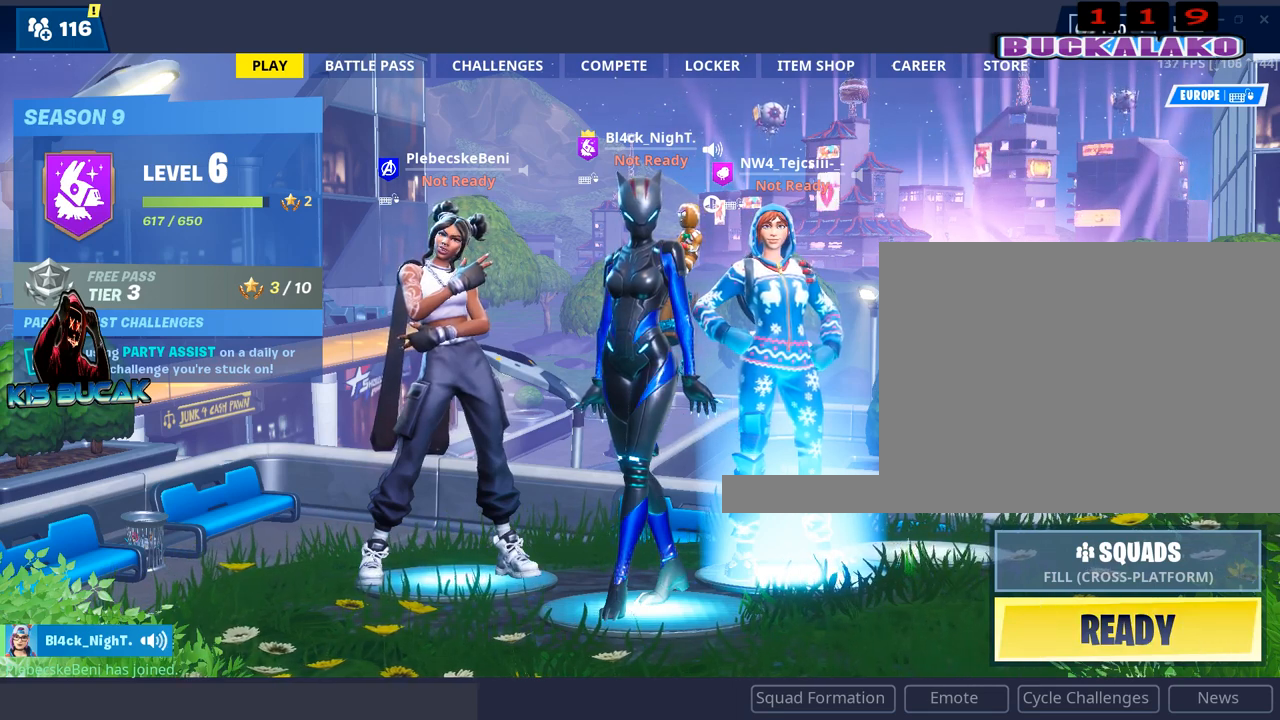
{"keys": [], "mouse": ["left"], "mouse_move": "still", "events": []}
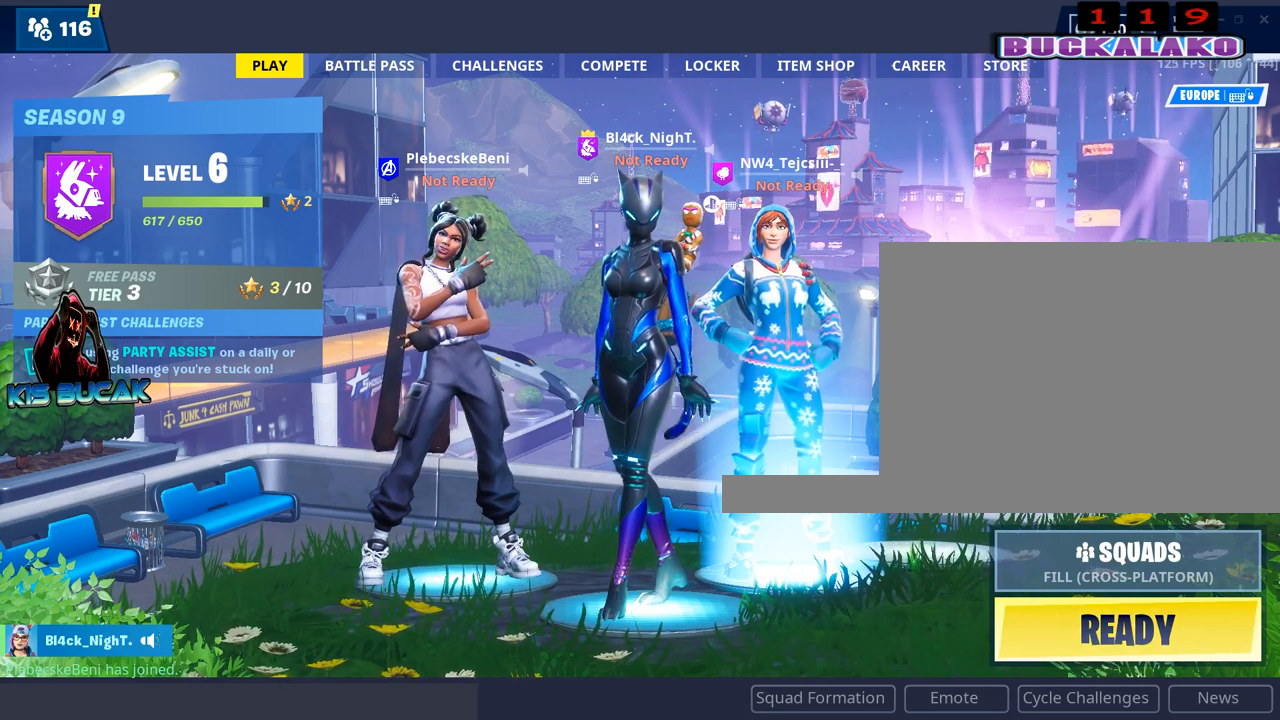
{"keys": [], "mouse": ["left"], "mouse_move": "still", "events": []}
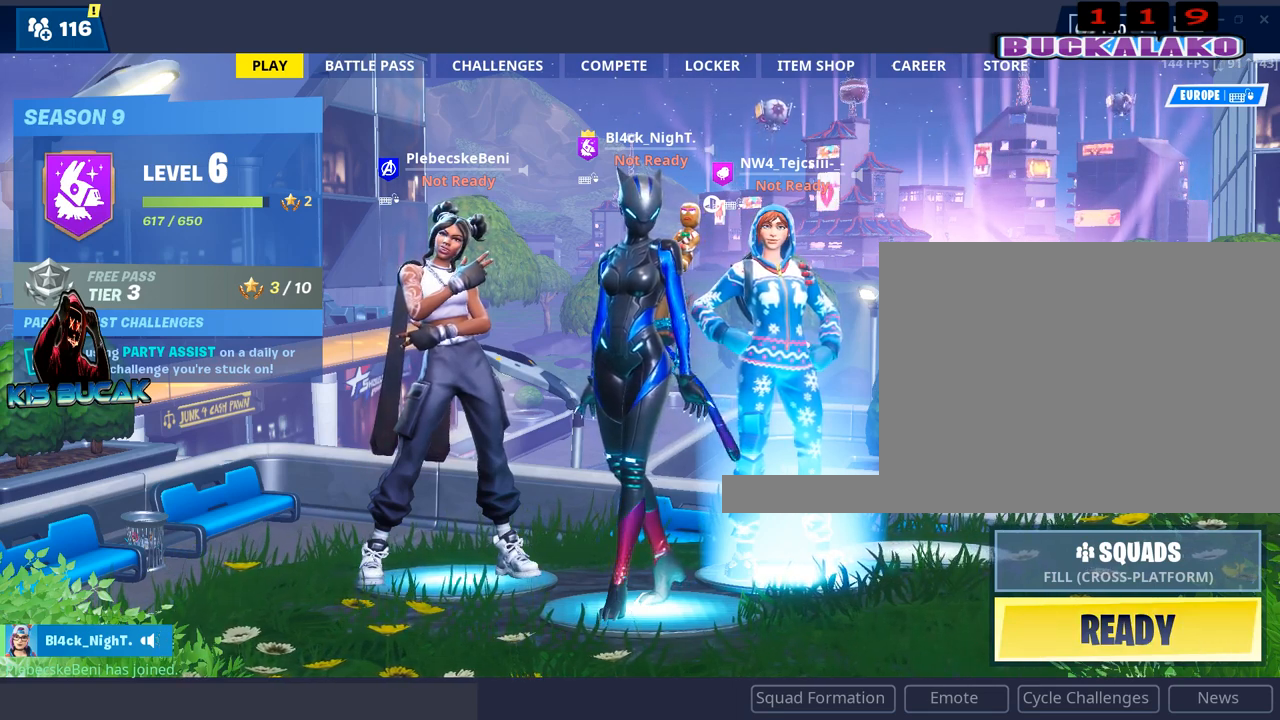
{"keys": [], "mouse": ["left"], "mouse_move": "still", "events": []}
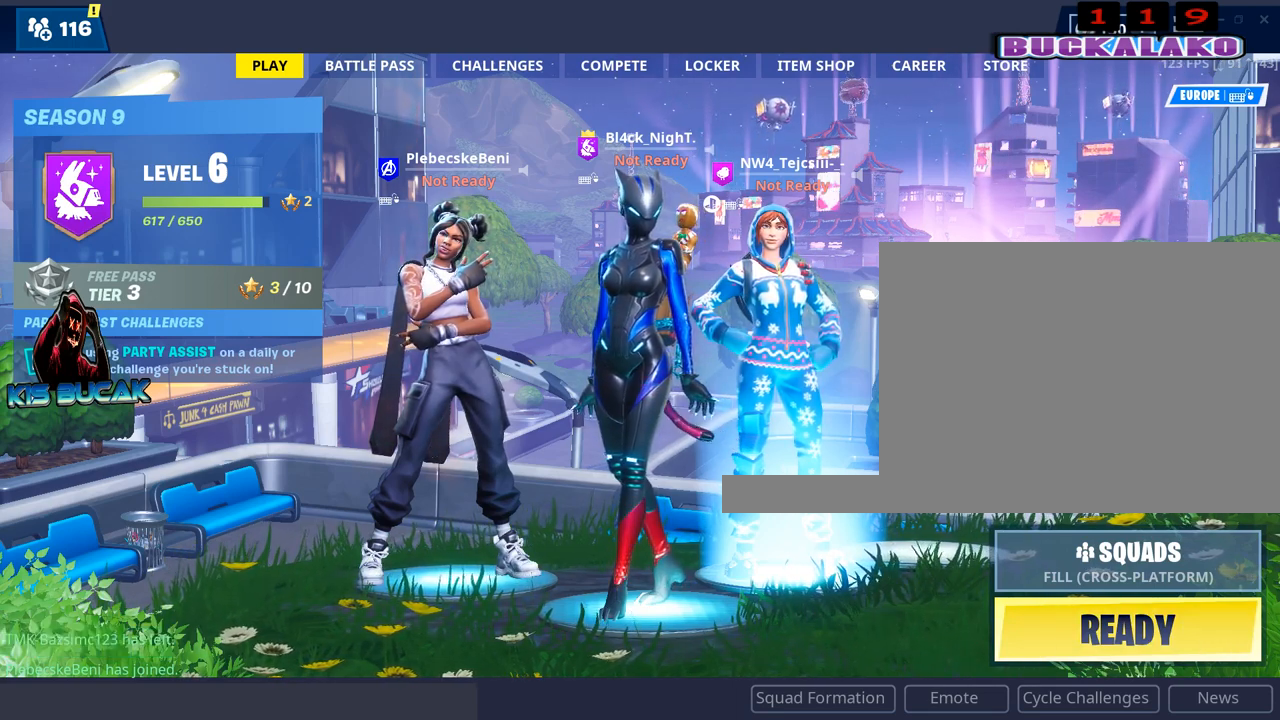
{"keys": [], "mouse": ["left"], "mouse_move": "still", "events": []}
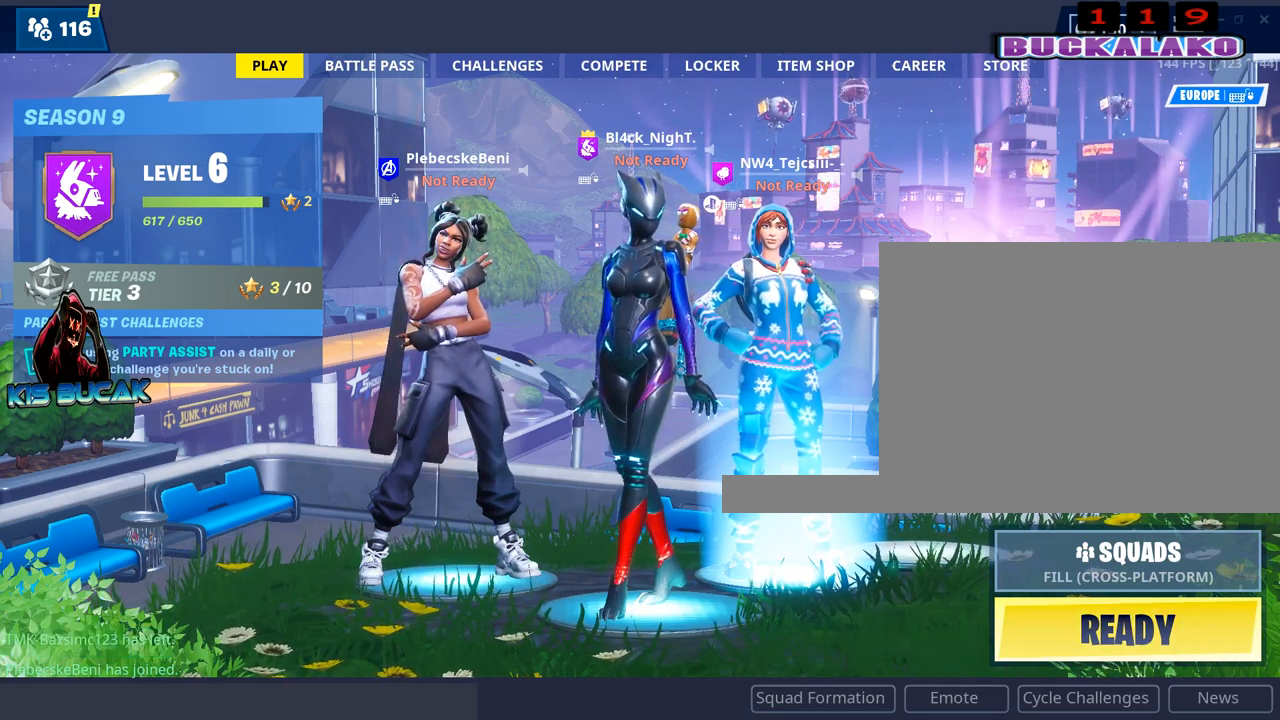
{"keys": [], "mouse": [], "mouse_move": "up-left", "events": [[84, "mouse_left", "up"]]}